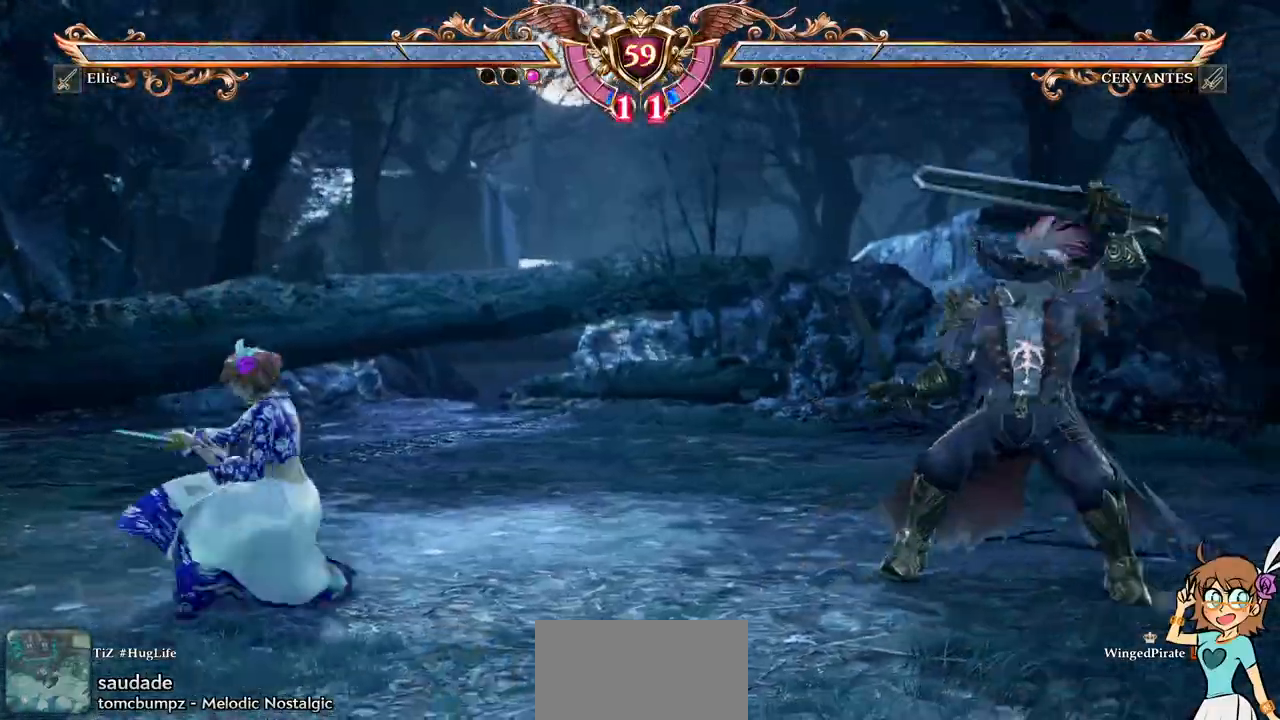
Gameplay with a controller (Xbox layout); each line is a JSON object with the inputs held at the frame after it (dt_ms = milliseconds from this image to that frame). "events" lists button and stick changes between this image and that frame as [ms after this image, input, new state], when the widget could be followed in between. Not read: L3 R3.
{"dt_ms": 500, "buttons": ["DPAD_UP"], "events": [[50, "A", "up"], [67, "DPAD_RIGHT", "down"], [150, "DPAD_RIGHT", "up"], [217, "DPAD_RIGHT", "down"], [217, "START", "down"], [300, "START", "up"], [317, "A", "down"], [367, "DPAD_RIGHT", "up"], [367, "START", "down"], [417, "START", "up"], [483, "A", "up"], [483, "DPAD_UP", "down"]]}
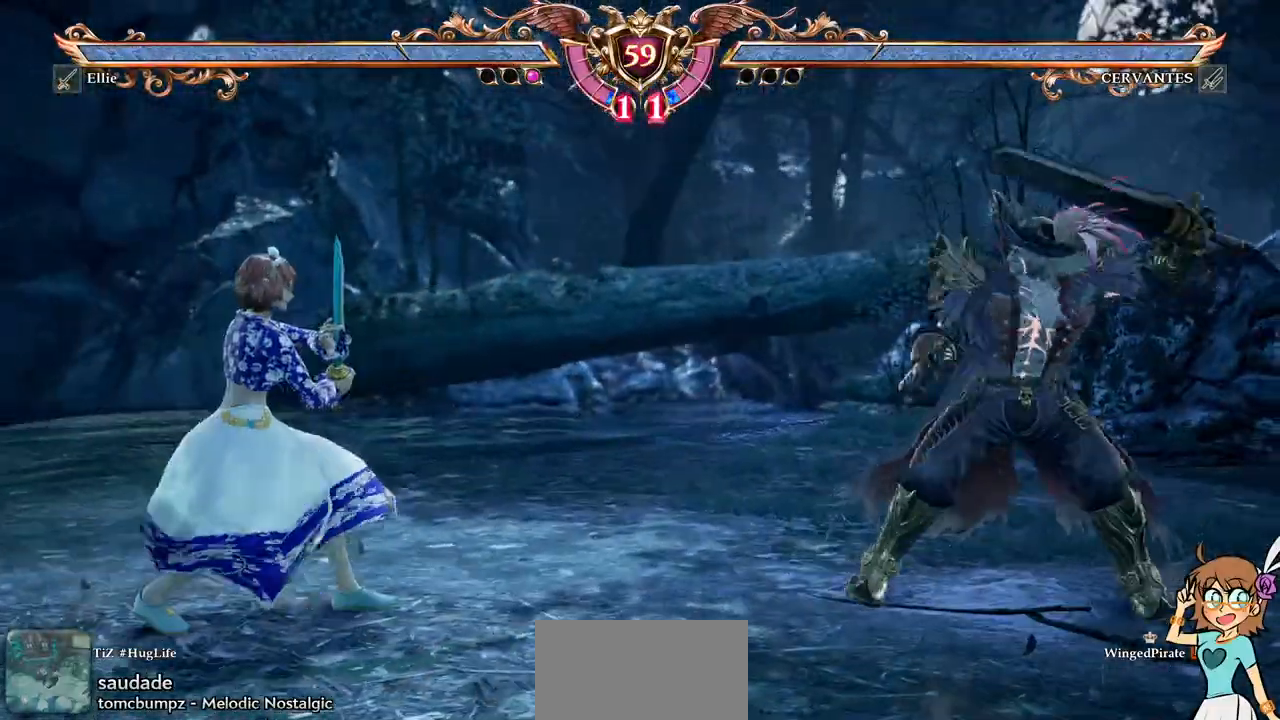
{"dt_ms": 500, "buttons": [], "events": [[150, "A", "down"], [183, "DPAD_UP", "up"], [500, "A", "up"]]}
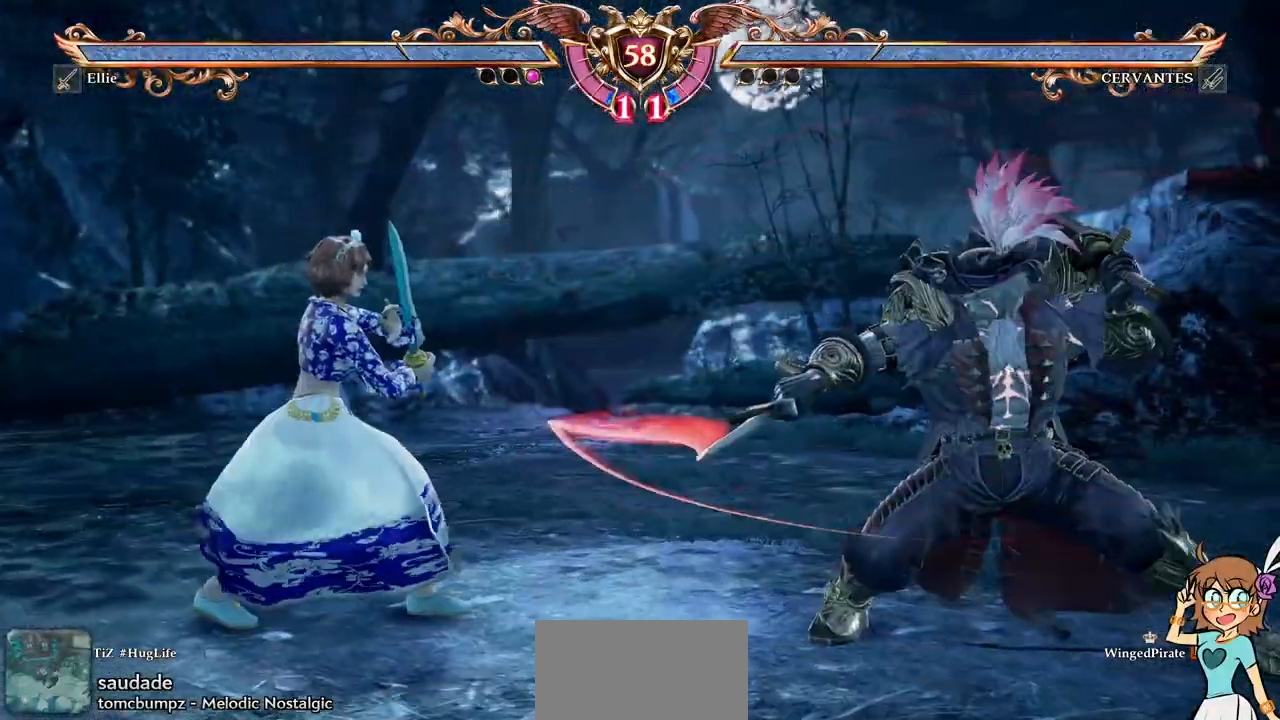
{"dt_ms": 500, "buttons": [], "events": [[50, "DPAD_RIGHT", "down"], [250, "X", "down"], [300, "SELECT", "down"], [350, "DPAD_RIGHT", "up"], [350, "SELECT", "up"], [367, "X", "up"], [417, "Y", "down"], [500, "Y", "up"]]}
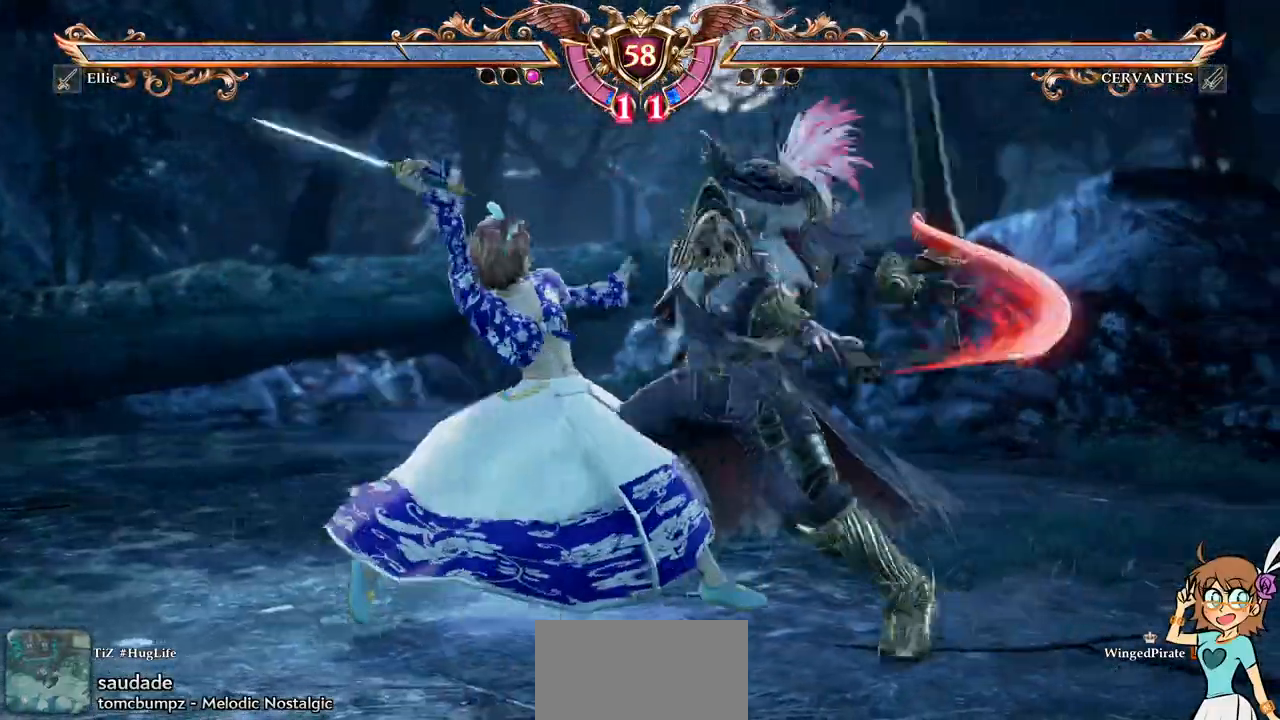
{"dt_ms": 500, "buttons": ["A"], "events": [[483, "A", "down"]]}
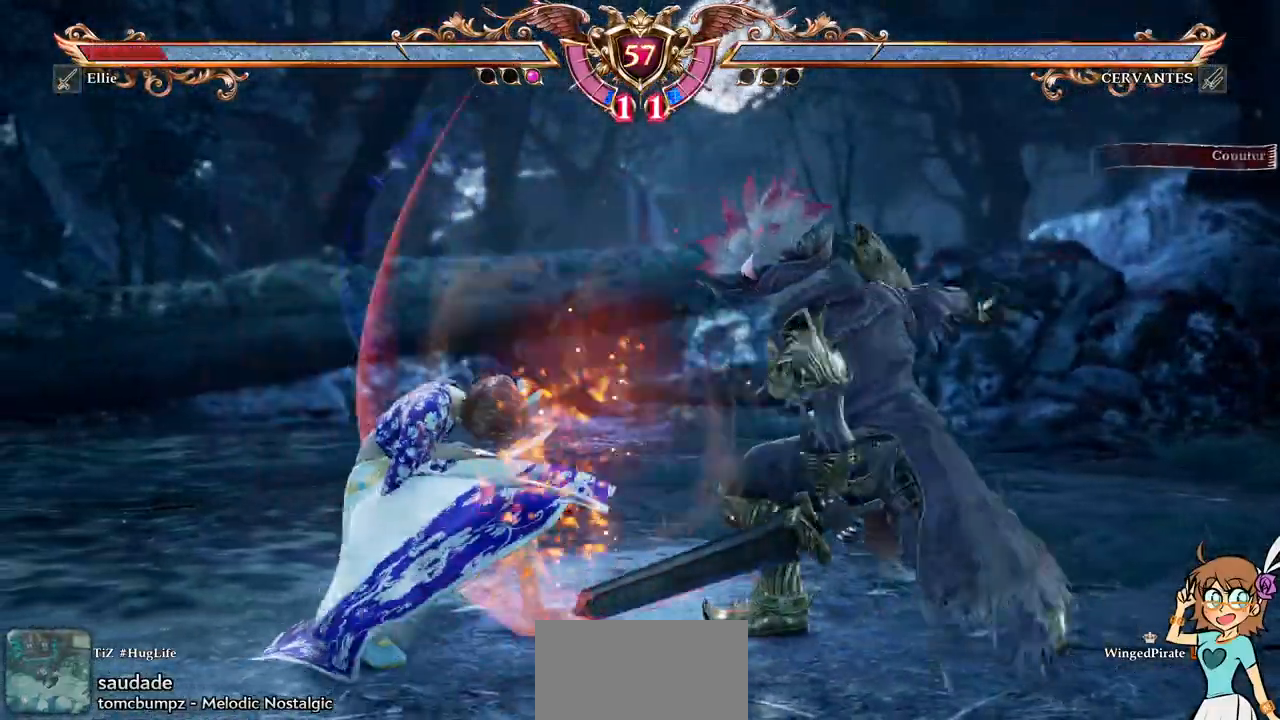
{"dt_ms": 500, "buttons": ["A"], "events": [[217, "A", "up"], [433, "A", "down"]]}
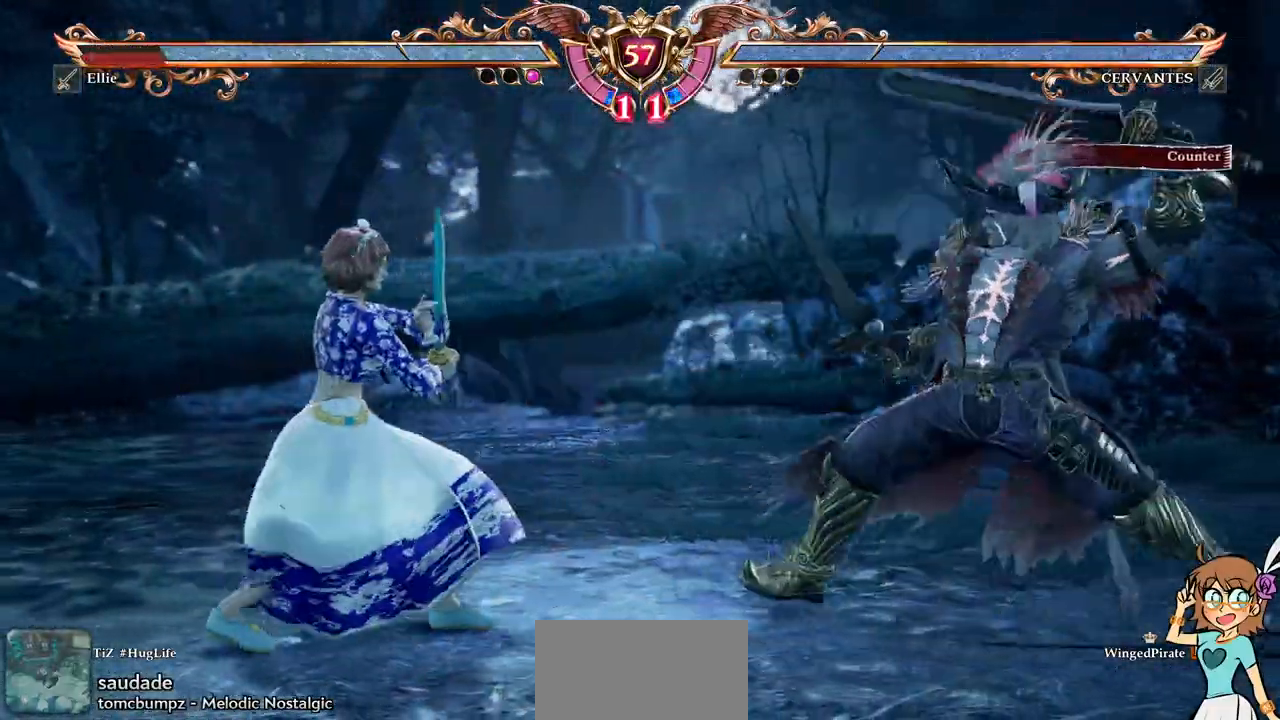
{"dt_ms": 500, "buttons": ["A"]}
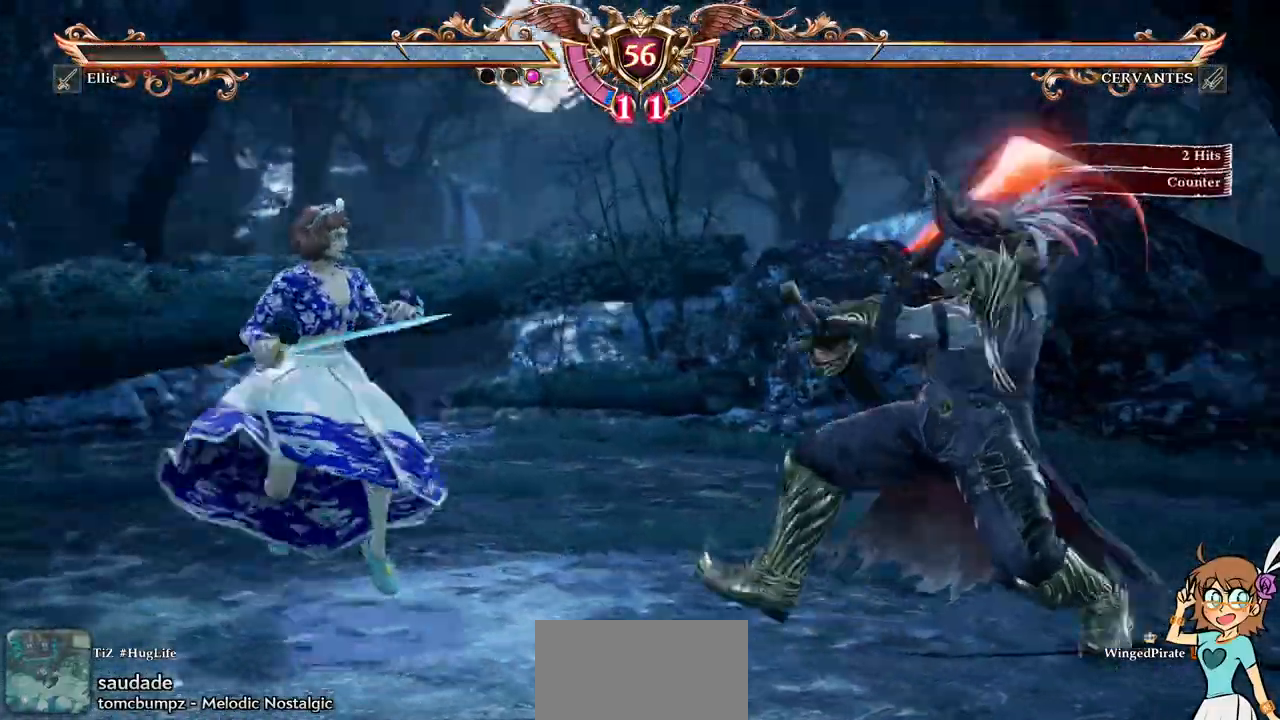
{"dt_ms": 1000, "buttons": []}
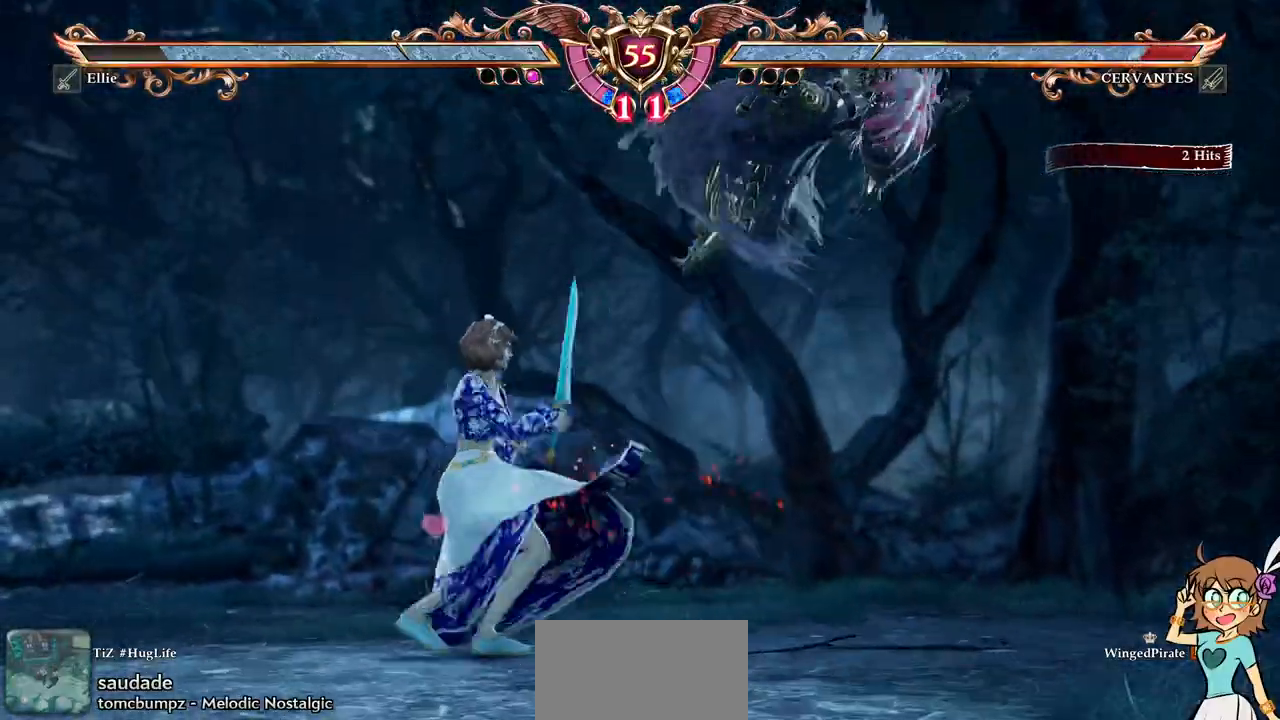
{"dt_ms": 500, "buttons": ["Y", "DPAD_RIGHT"], "events": [[67, "DPAD_RIGHT", "down"], [100, "Y", "down"], [217, "Y", "up"], [283, "Y", "down"], [367, "Y", "up"], [433, "Y", "down"]]}
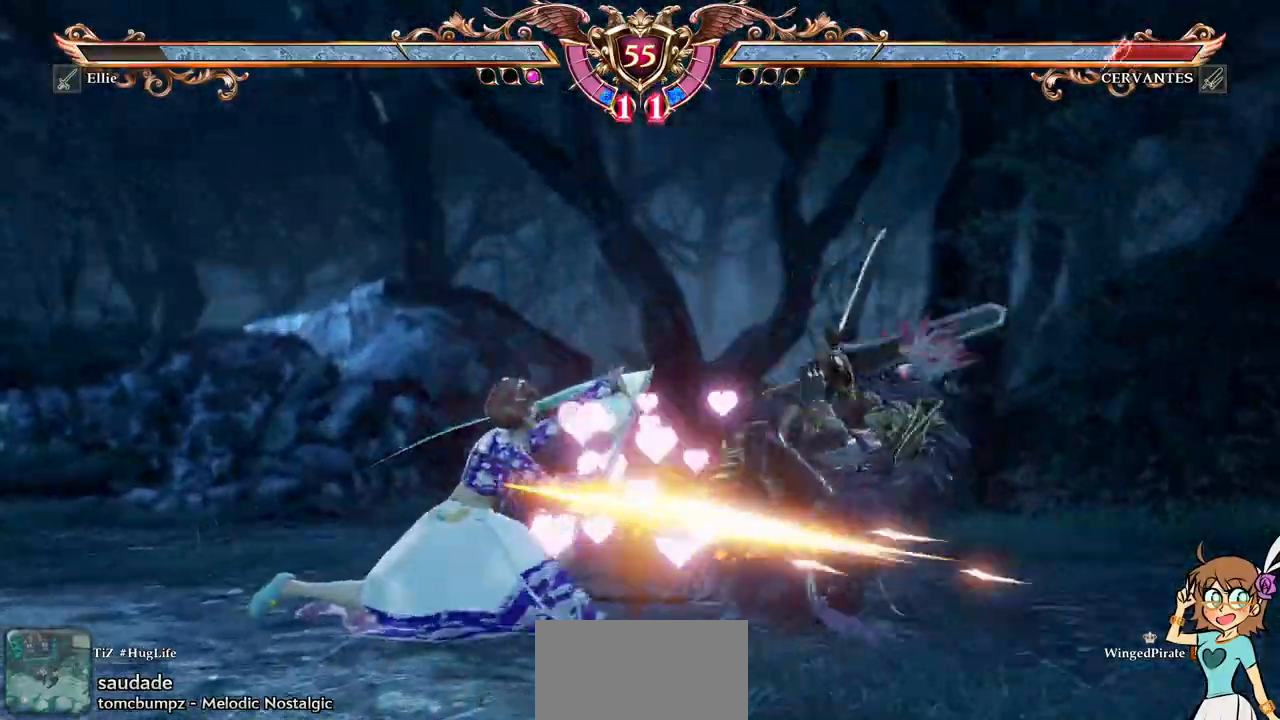
{"dt_ms": 500, "buttons": ["Y", "DPAD_RIGHT"], "events": [[50, "Y", "up"], [117, "Y", "down"], [217, "Y", "up"], [300, "Y", "down"], [383, "Y", "up"], [450, "Y", "down"]]}
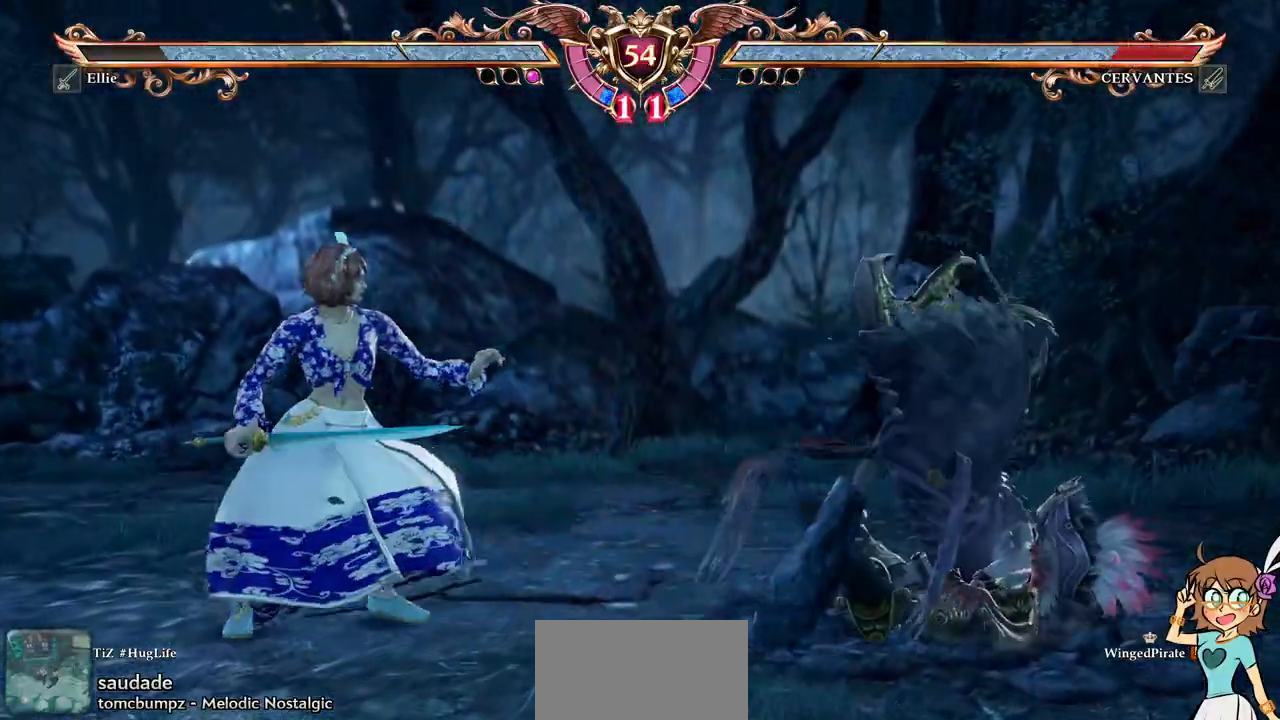
{"dt_ms": 500, "buttons": ["DPAD_RIGHT"], "events": [[33, "Y", "up"], [117, "Y", "down"], [200, "Y", "up"], [250, "Y", "down"], [350, "Y", "up"]]}
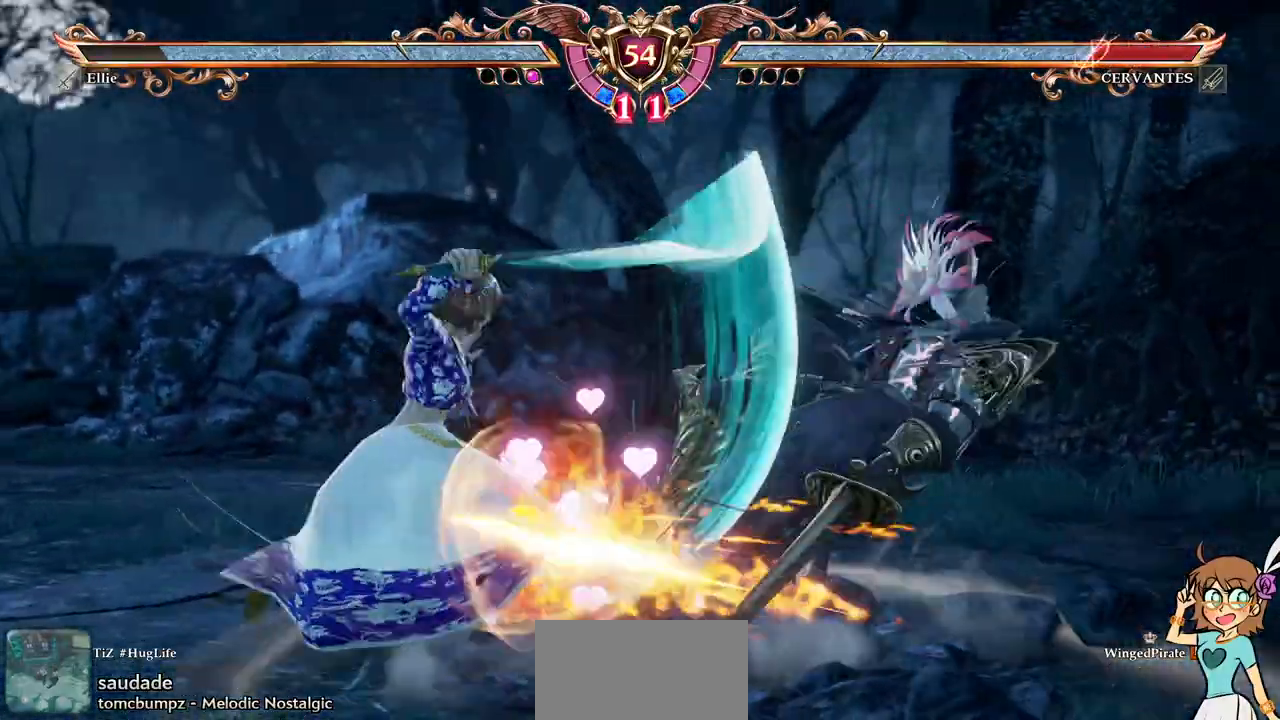
{"dt_ms": 500, "buttons": [], "events": [[83, "DPAD_RIGHT", "up"]]}
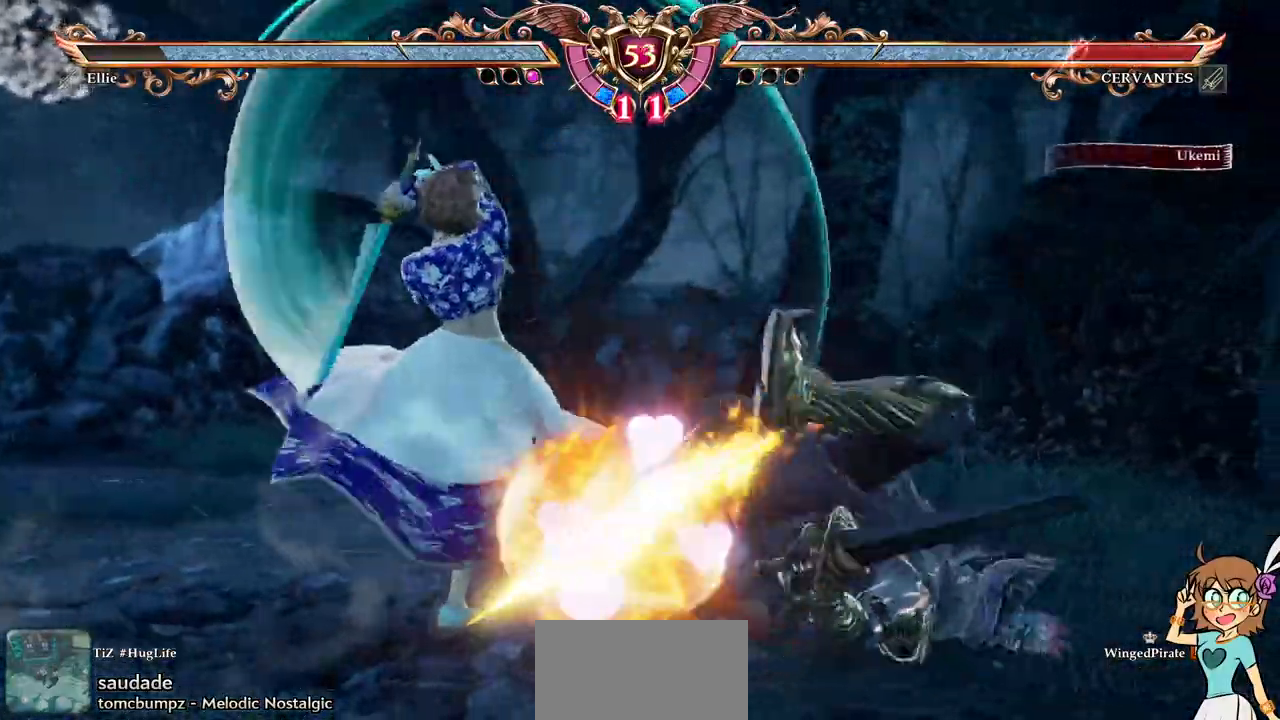
{"dt_ms": 500, "buttons": ["DPAD_RIGHT"], "events": [[183, "DPAD_RIGHT", "down"], [267, "DPAD_RIGHT", "up"], [317, "DPAD_RIGHT", "down"]]}
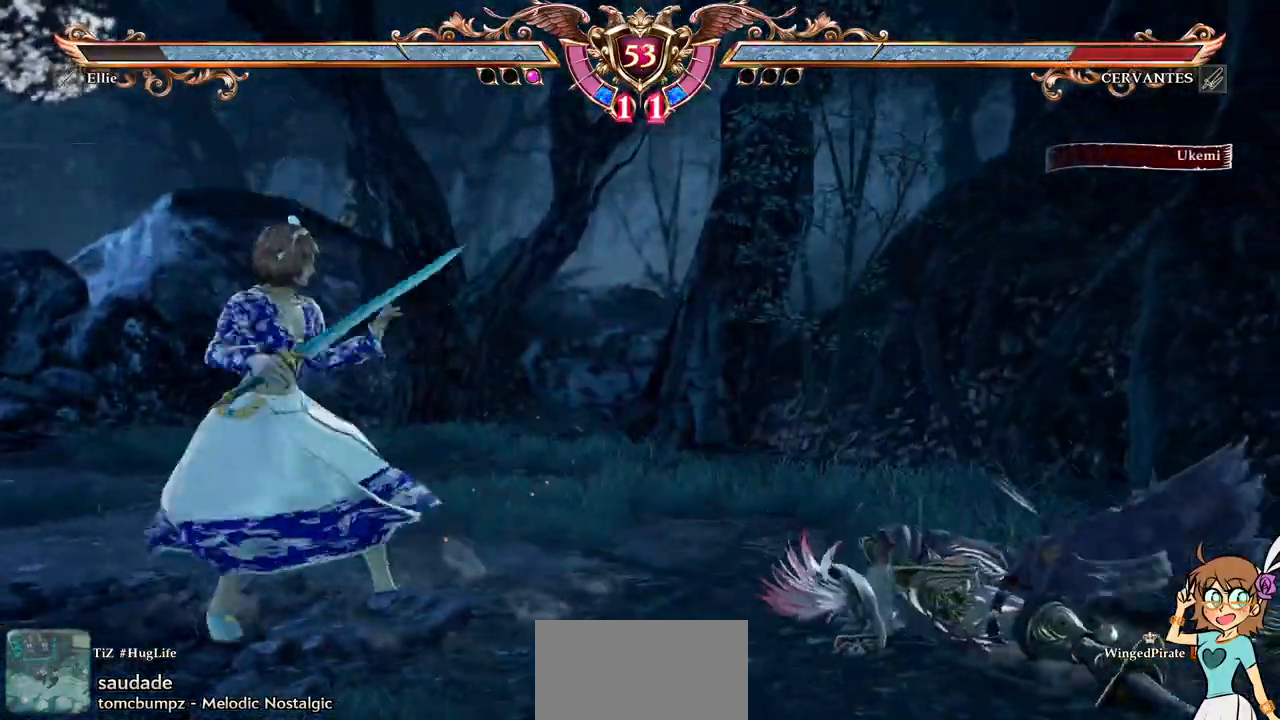
{"dt_ms": 500, "buttons": [], "events": [[117, "Y", "down"], [267, "Y", "up"], [350, "DPAD_RIGHT", "up"]]}
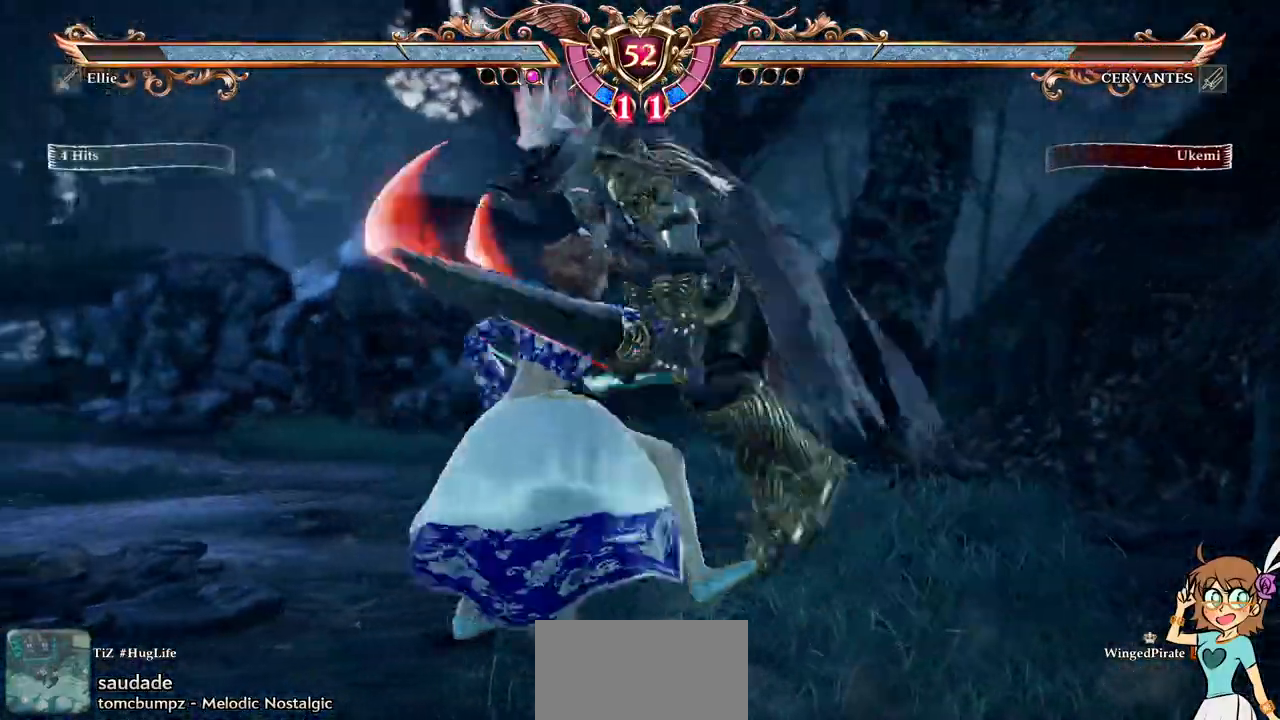
{"dt_ms": 500, "buttons": ["A"], "events": [[350, "A", "down"]]}
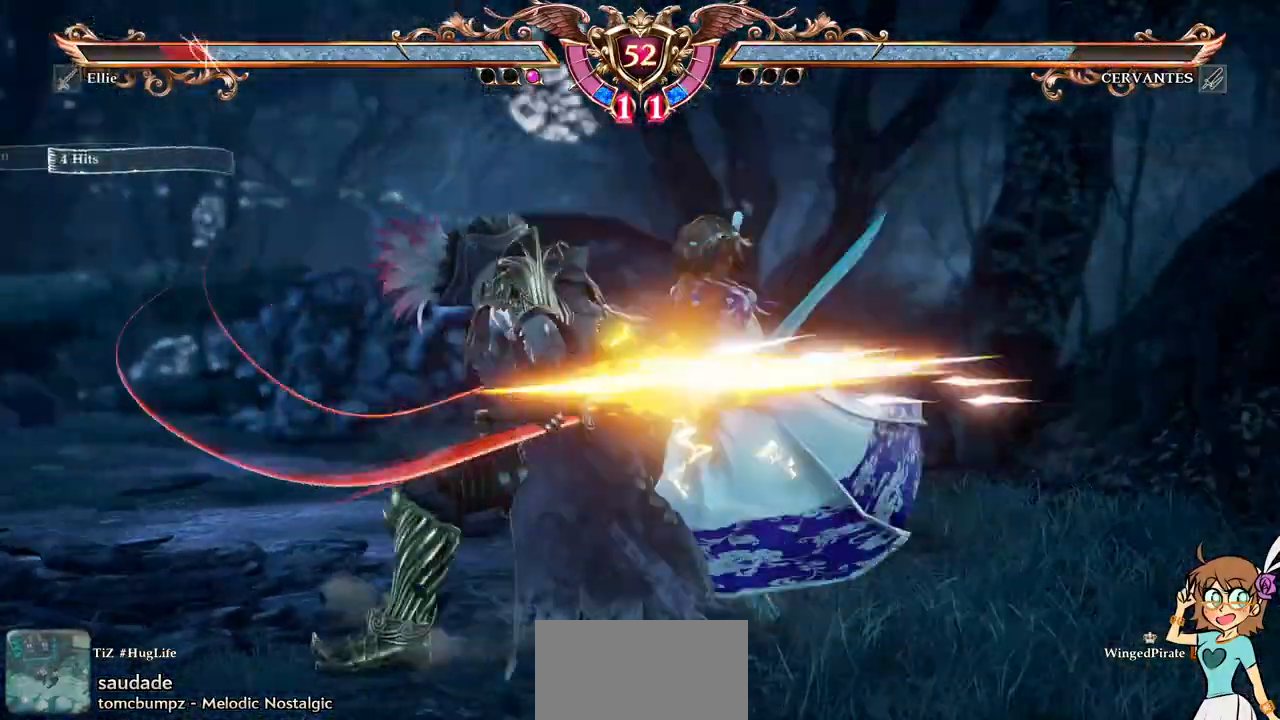
{"dt_ms": 500, "buttons": ["A"], "events": []}
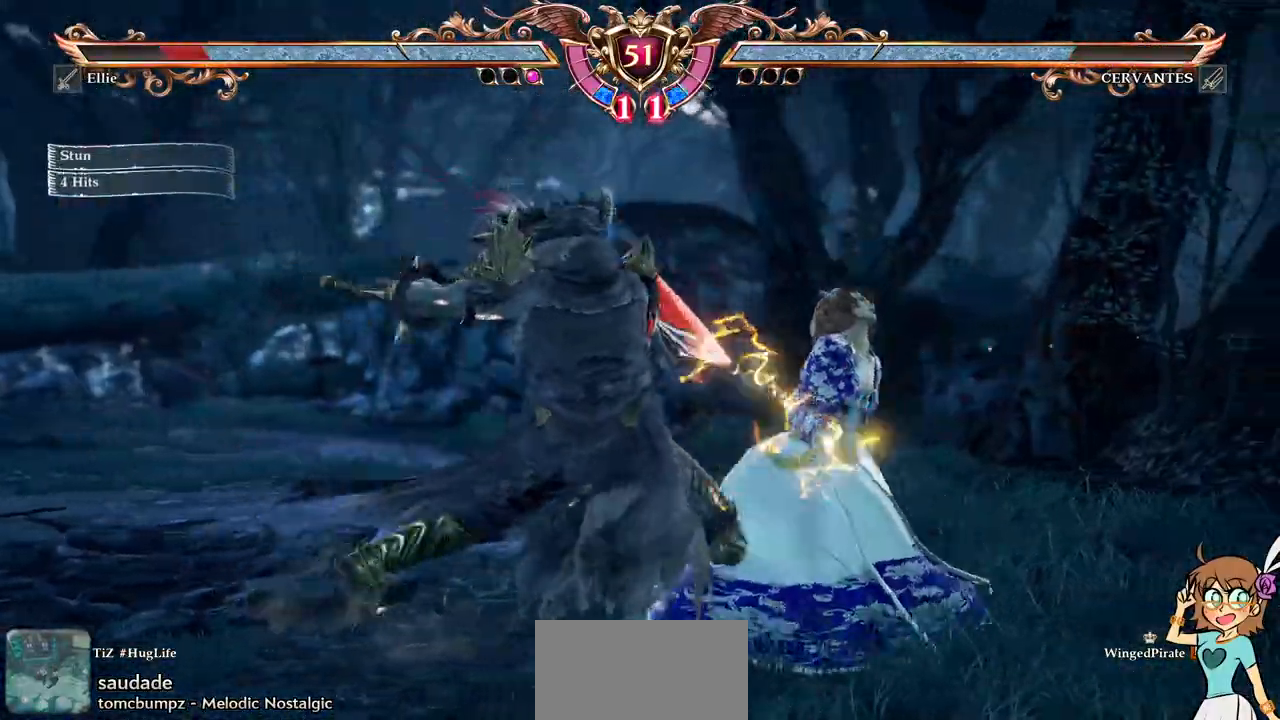
{"dt_ms": 500, "buttons": [], "events": [[483, "A", "up"]]}
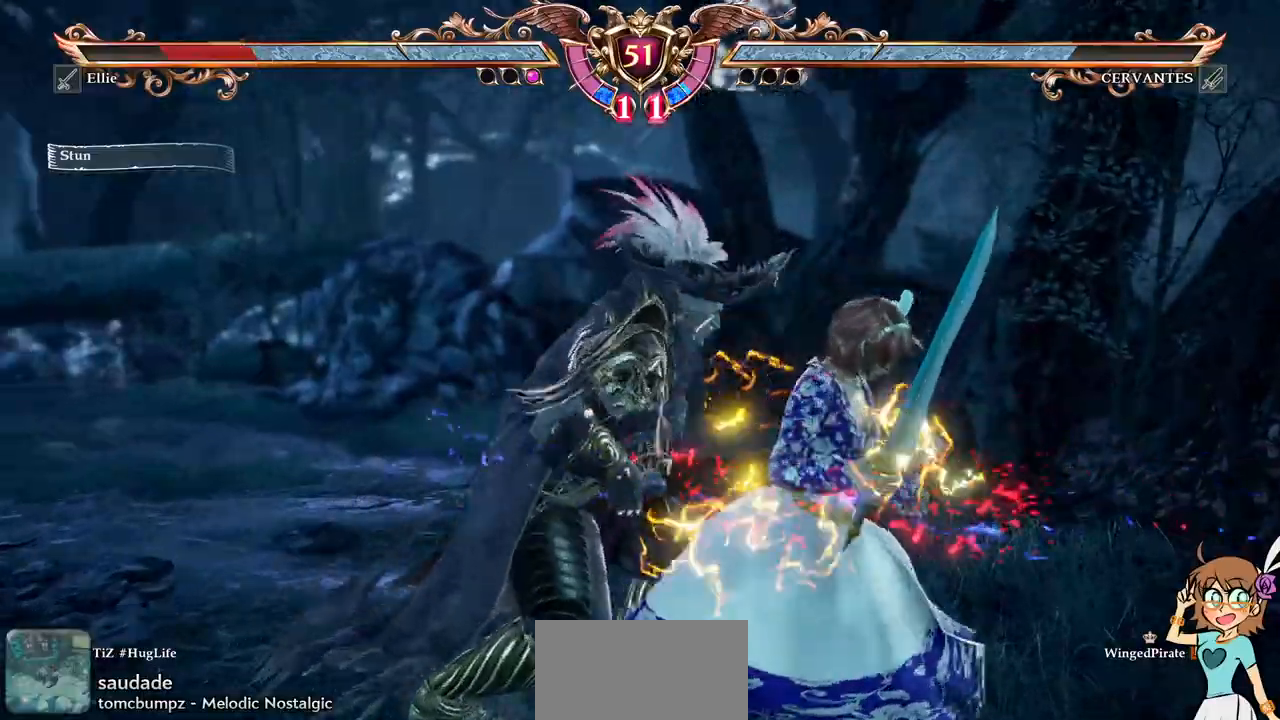
{"dt_ms": 500, "buttons": [], "events": [[83, "A", "down"], [267, "A", "up"]]}
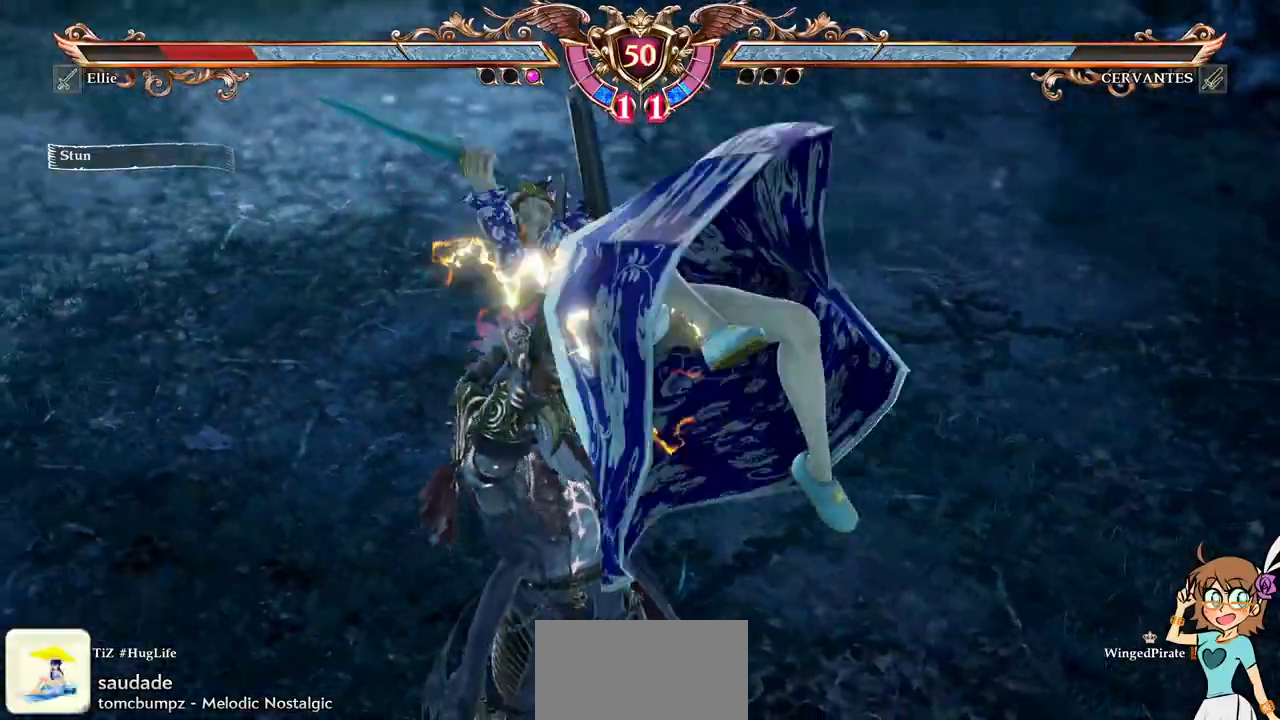
{"dt_ms": 500, "buttons": [], "events": []}
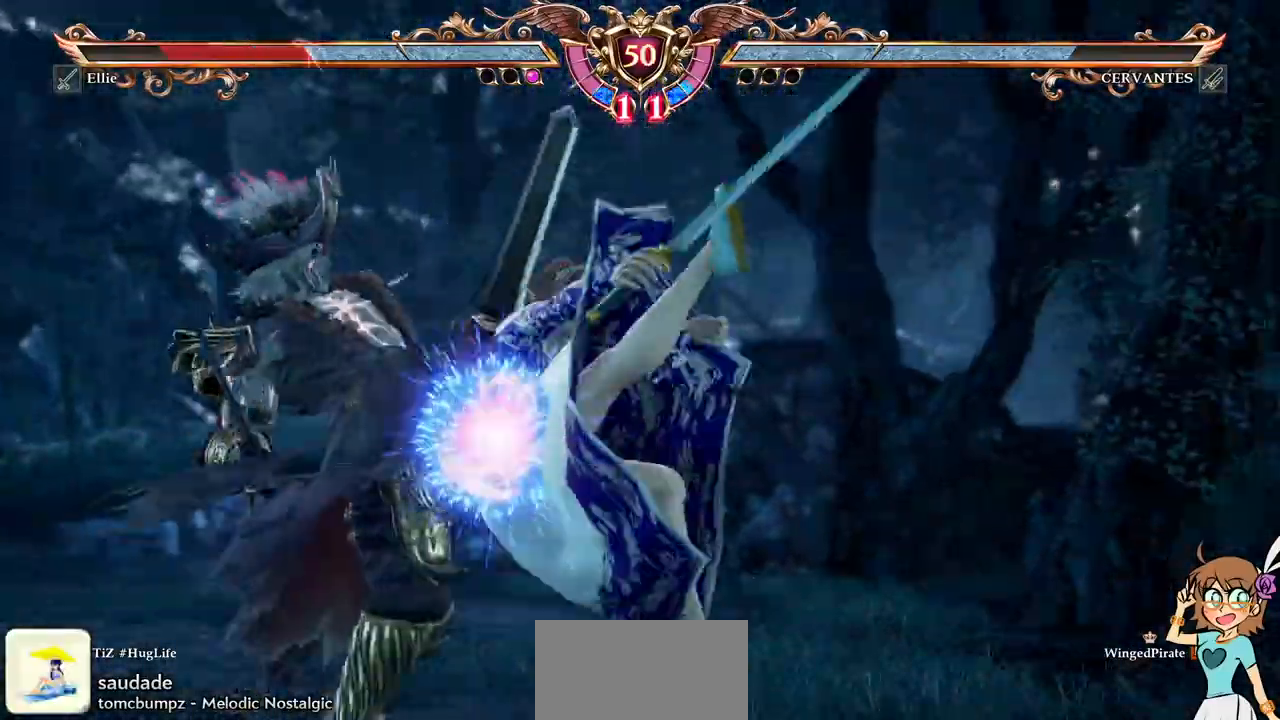
{"dt_ms": 500, "buttons": ["A"], "events": [[350, "A", "down"]]}
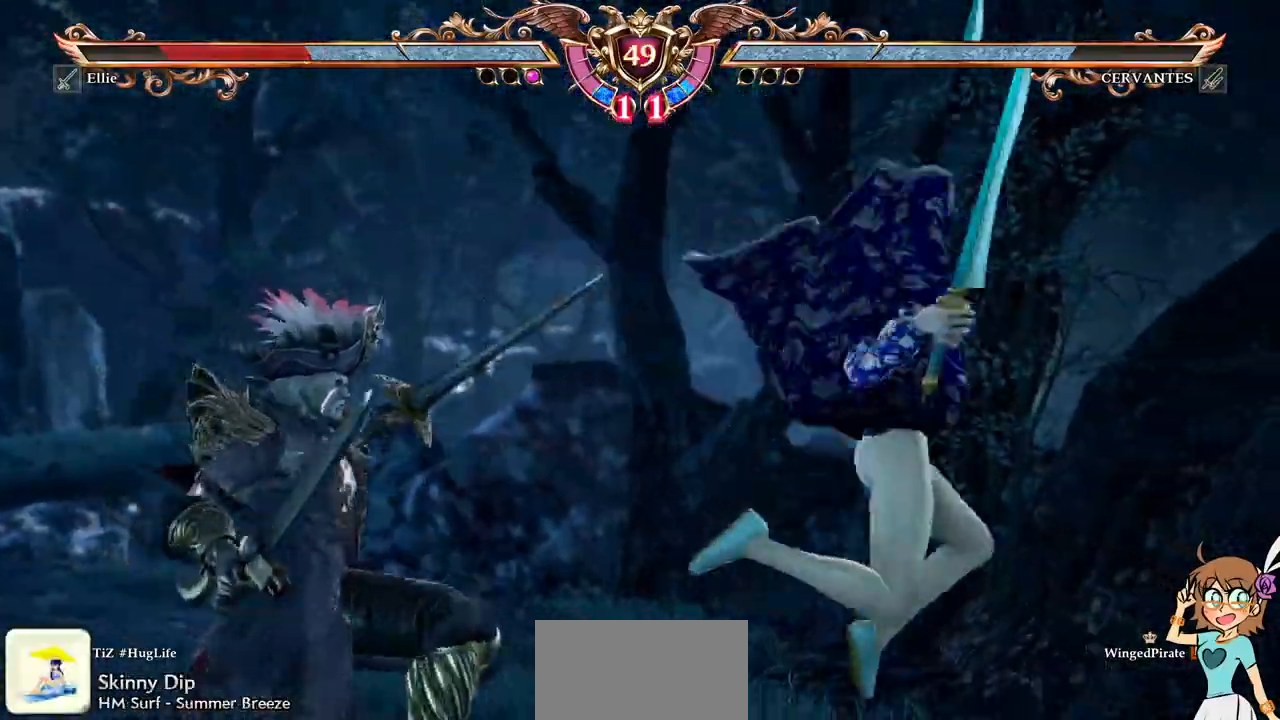
{"dt_ms": 500, "buttons": ["A"], "events": []}
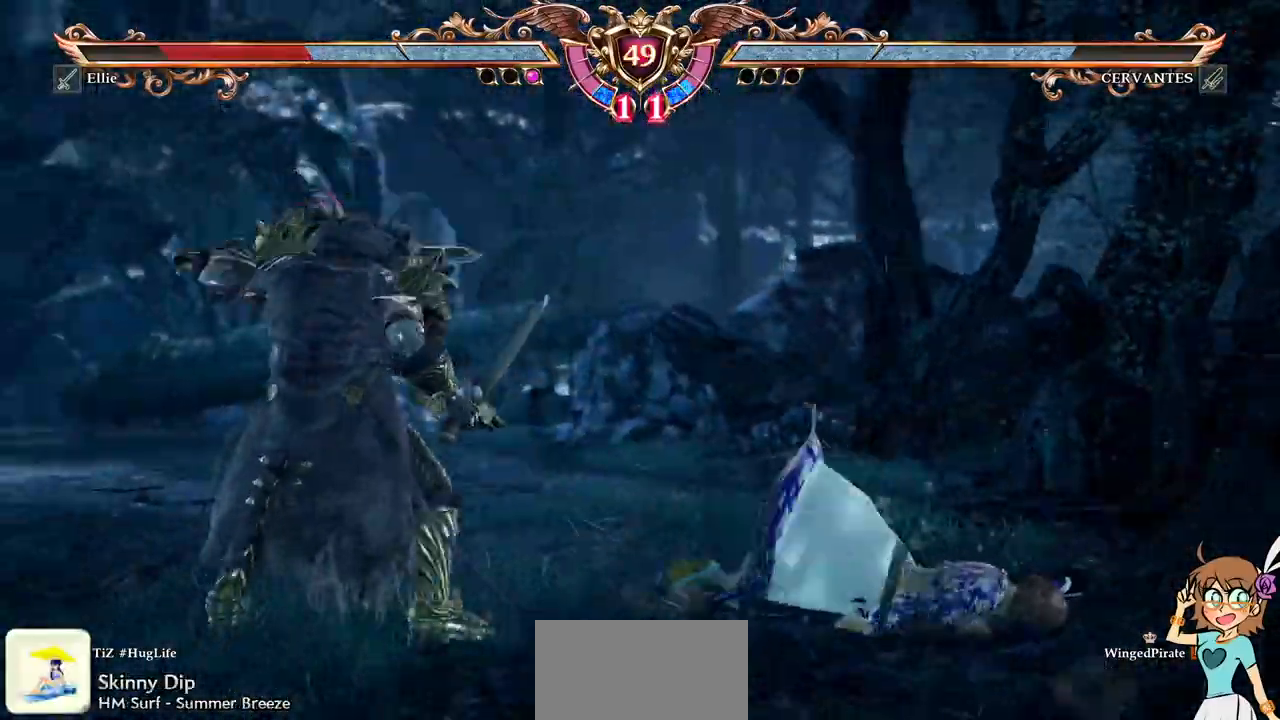
{"dt_ms": 500, "buttons": ["A", "DPAD_DOWN"], "events": [[217, "DPAD_DOWN", "down"]]}